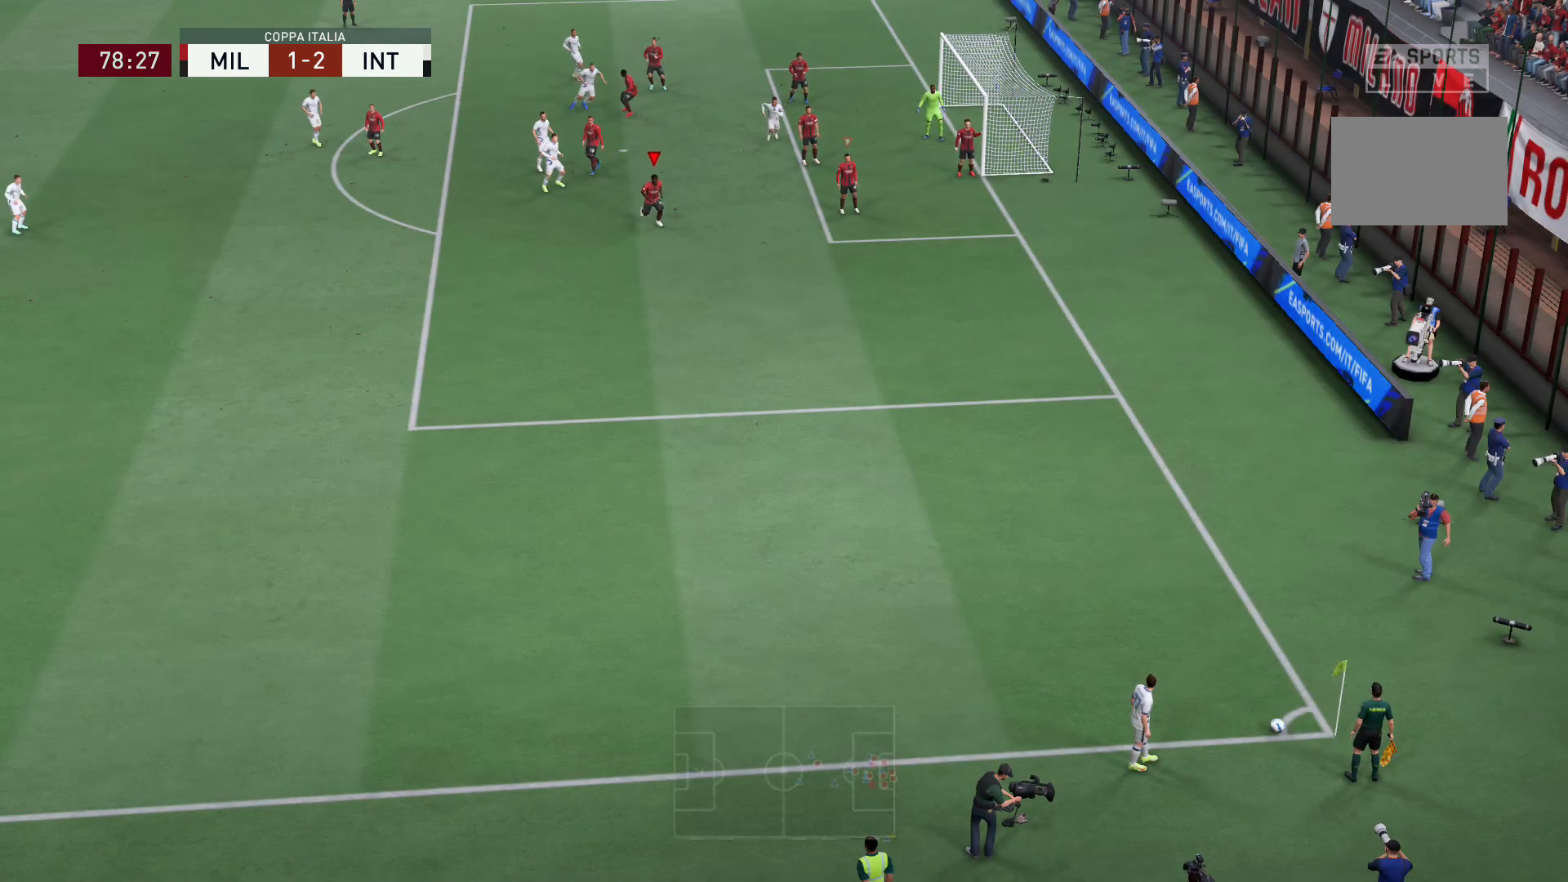
Gameplay with a controller (Xbox layout); each line is a JSON object with the inputs held at the frame after it. "events" lists button and stick changes between this image and that frame as [ms after this image, input, new state], when the widget could be followed in between. Not read: L3 R3.
{"buttons": [], "left_stick": "up-right", "right_stick": "center", "events": [[467, "left_stick", "up-right"]]}
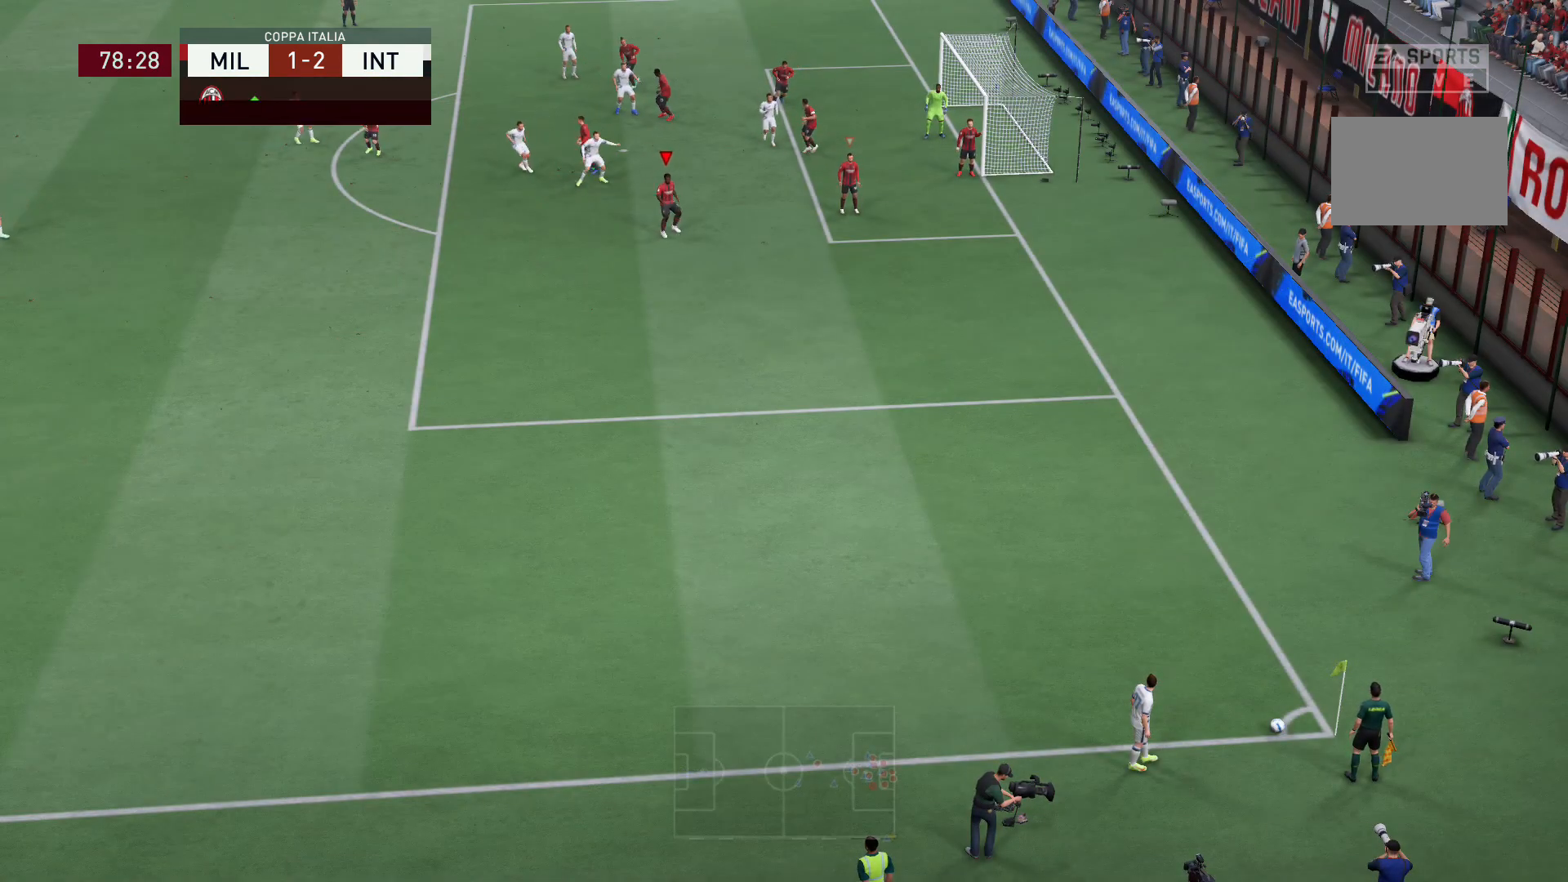
{"buttons": [], "left_stick": "up-right", "right_stick": "center", "events": []}
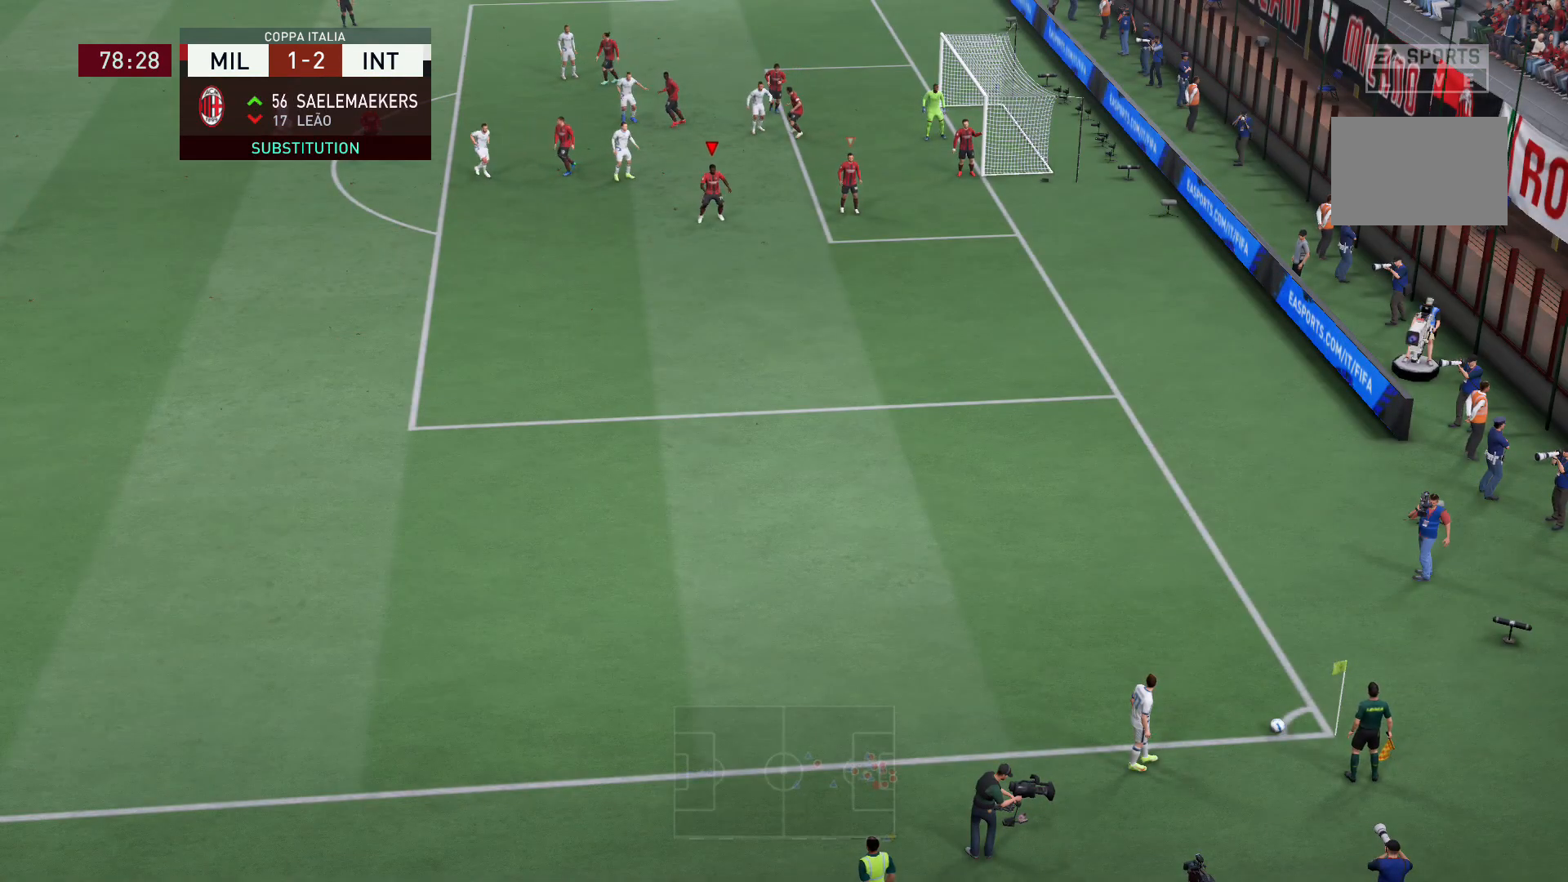
{"buttons": [], "left_stick": "center", "right_stick": "center", "events": [[266, "left_stick", "center"]]}
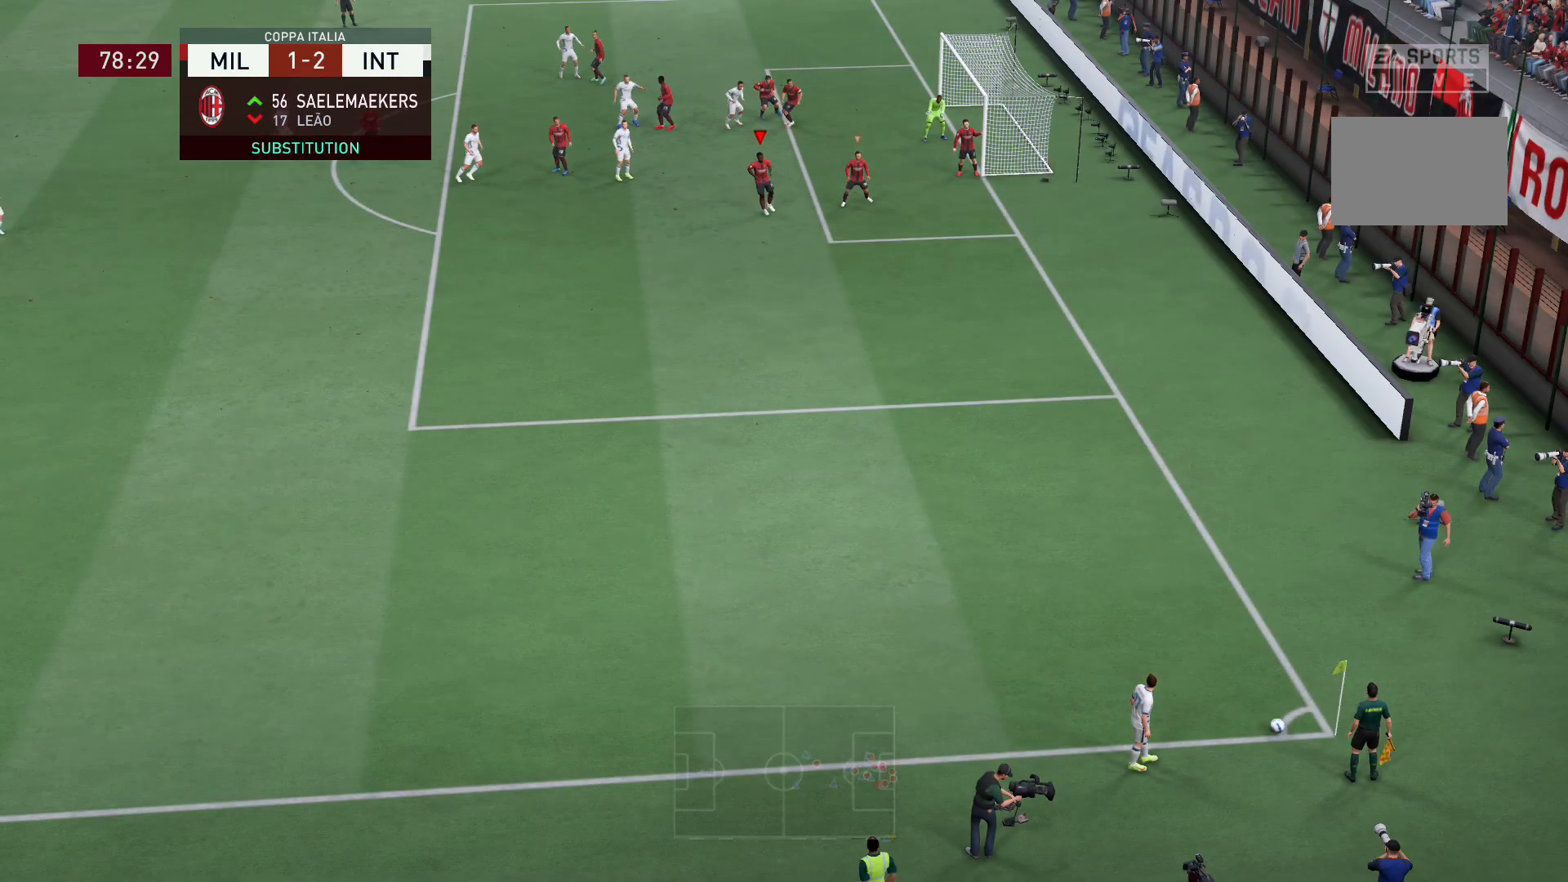
{"buttons": [], "left_stick": "down", "right_stick": "center", "events": [[100, "right_stick", "up"], [167, "right_stick", "center"], [200, "left_stick", "down"]]}
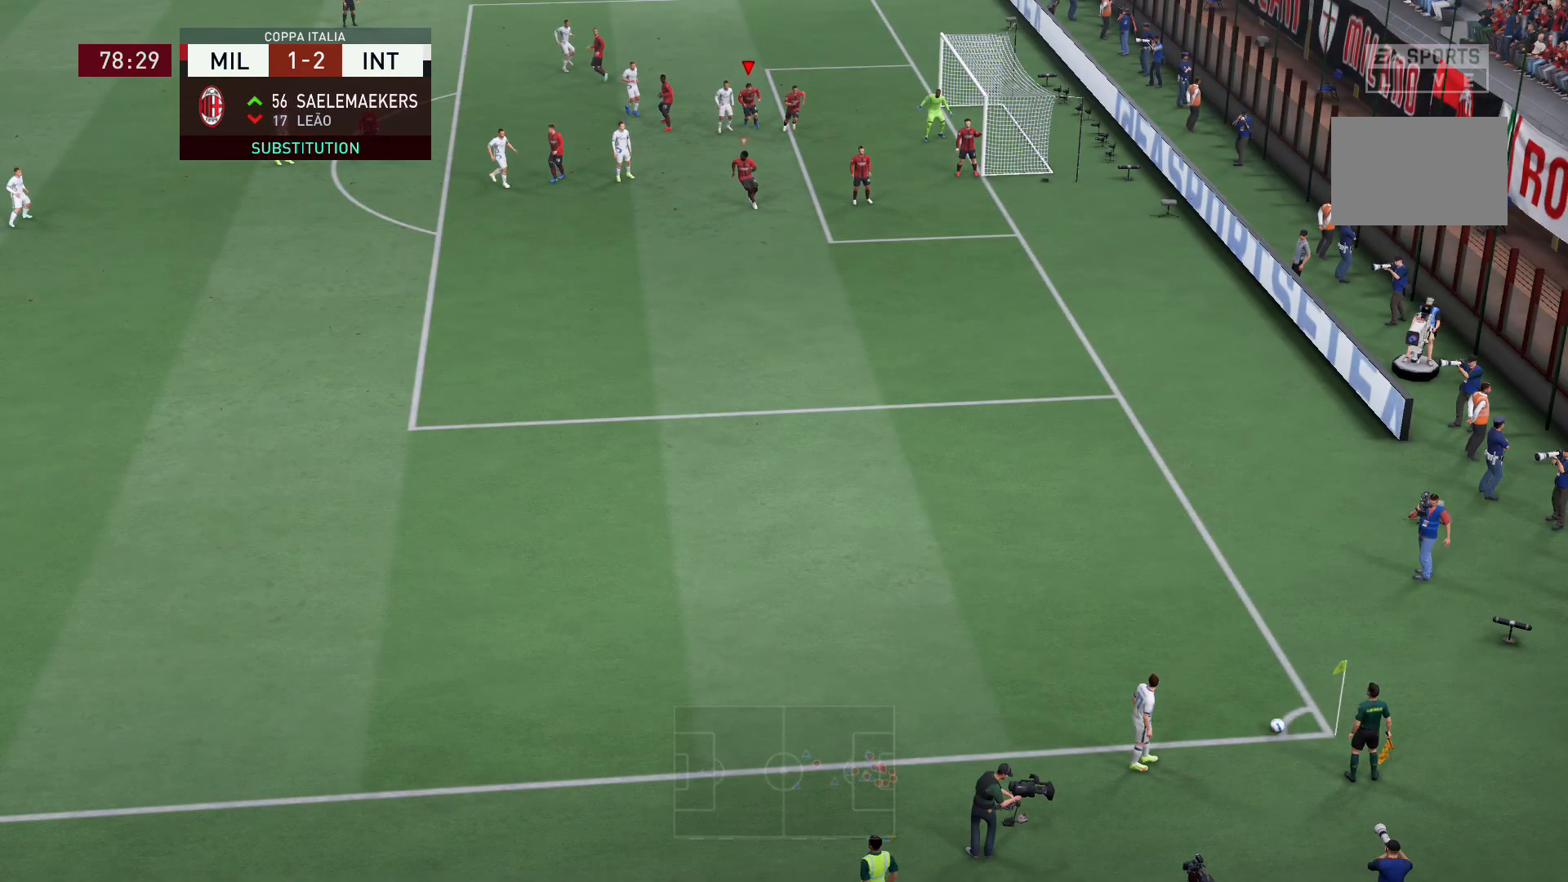
{"buttons": [], "left_stick": "down-left", "right_stick": "right", "events": [[467, "right_stick", "right"], [500, "left_stick", "down-left"]]}
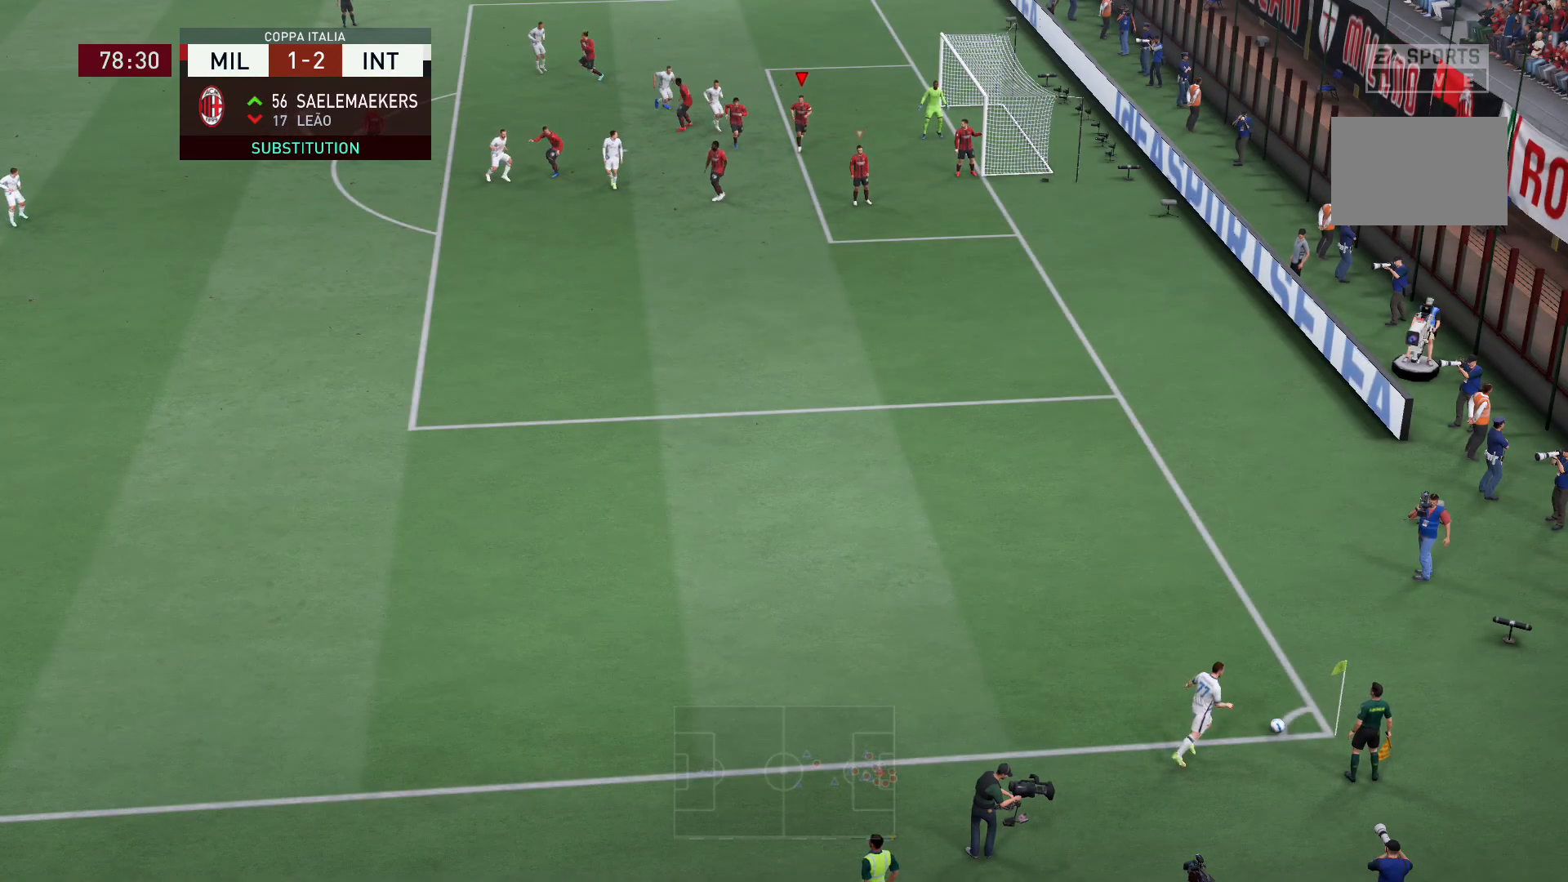
{"buttons": [], "left_stick": "down-left", "right_stick": "center", "events": [[67, "right_stick", "center"], [367, "X", "down"], [500, "X", "up"]]}
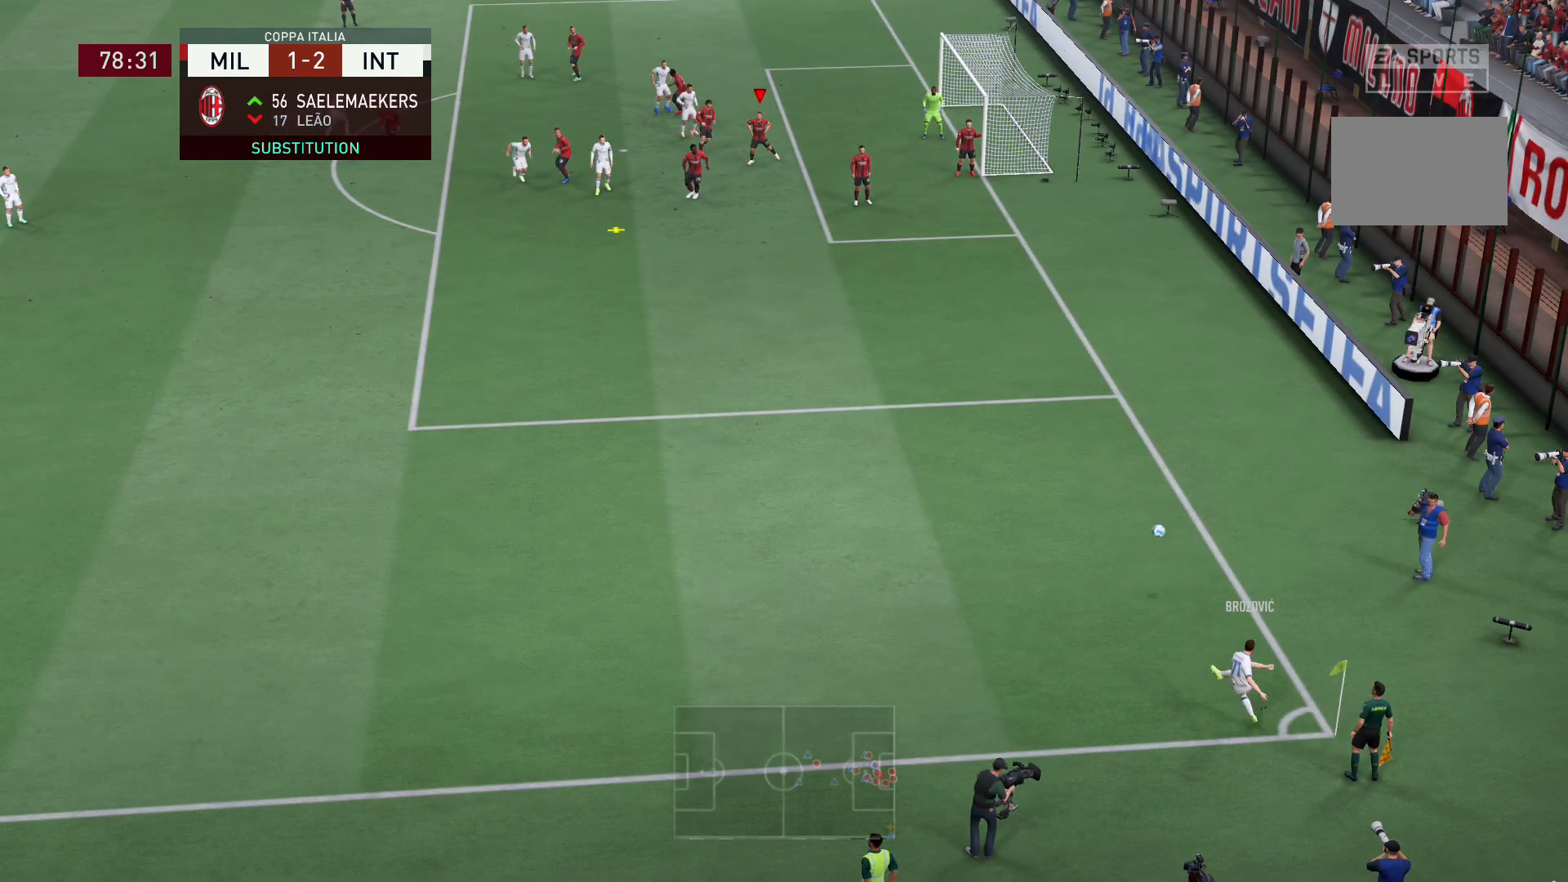
{"buttons": ["X"], "left_stick": "down-left", "right_stick": "center", "events": [[101, "X", "down"], [234, "X", "up"], [301, "X", "down"], [434, "X", "up"], [501, "X", "down"]]}
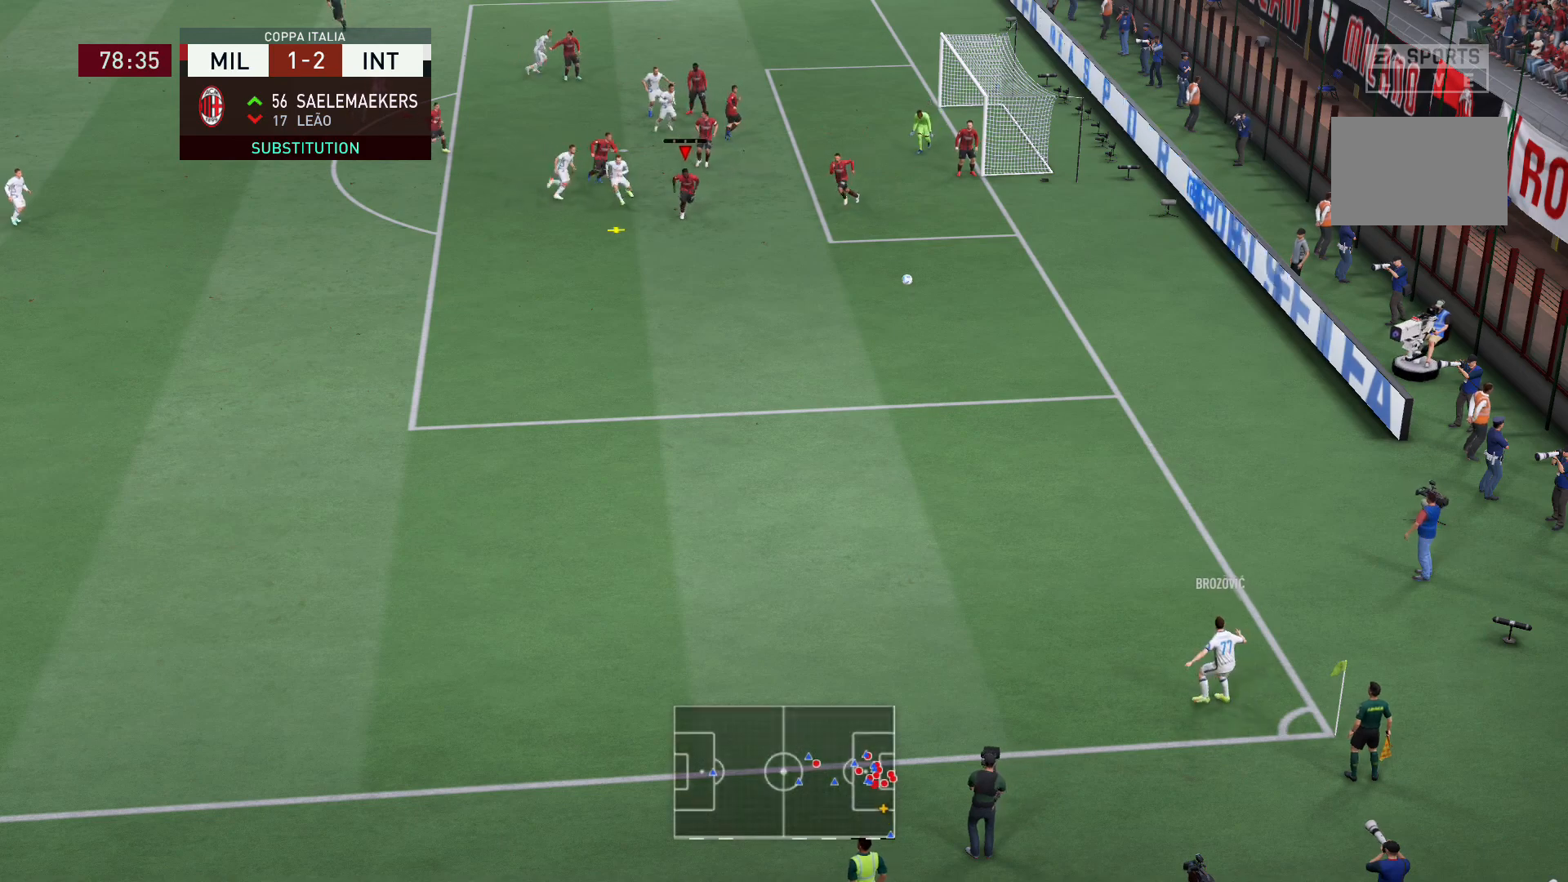
{"buttons": ["A"], "left_stick": "left", "right_stick": "center", "events": [[133, "X", "up"], [234, "A", "down"], [334, "left_stick", "left"], [367, "A", "up"], [400, "A", "down"]]}
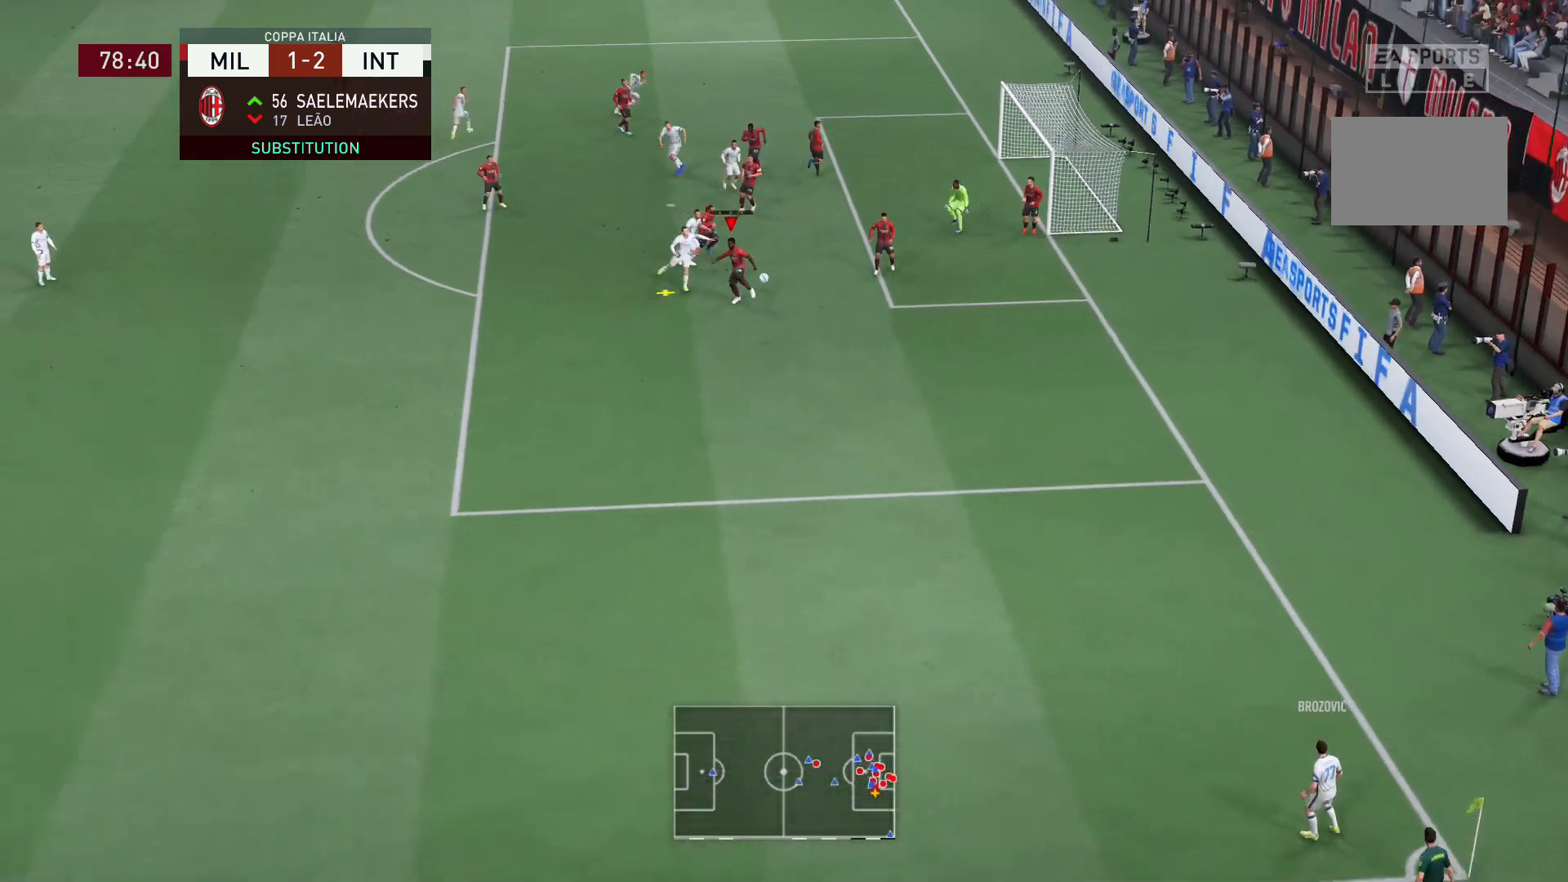
{"buttons": [], "left_stick": "up-left", "right_stick": "center", "events": [[66, "left_stick", "up-left"], [200, "A", "up"]]}
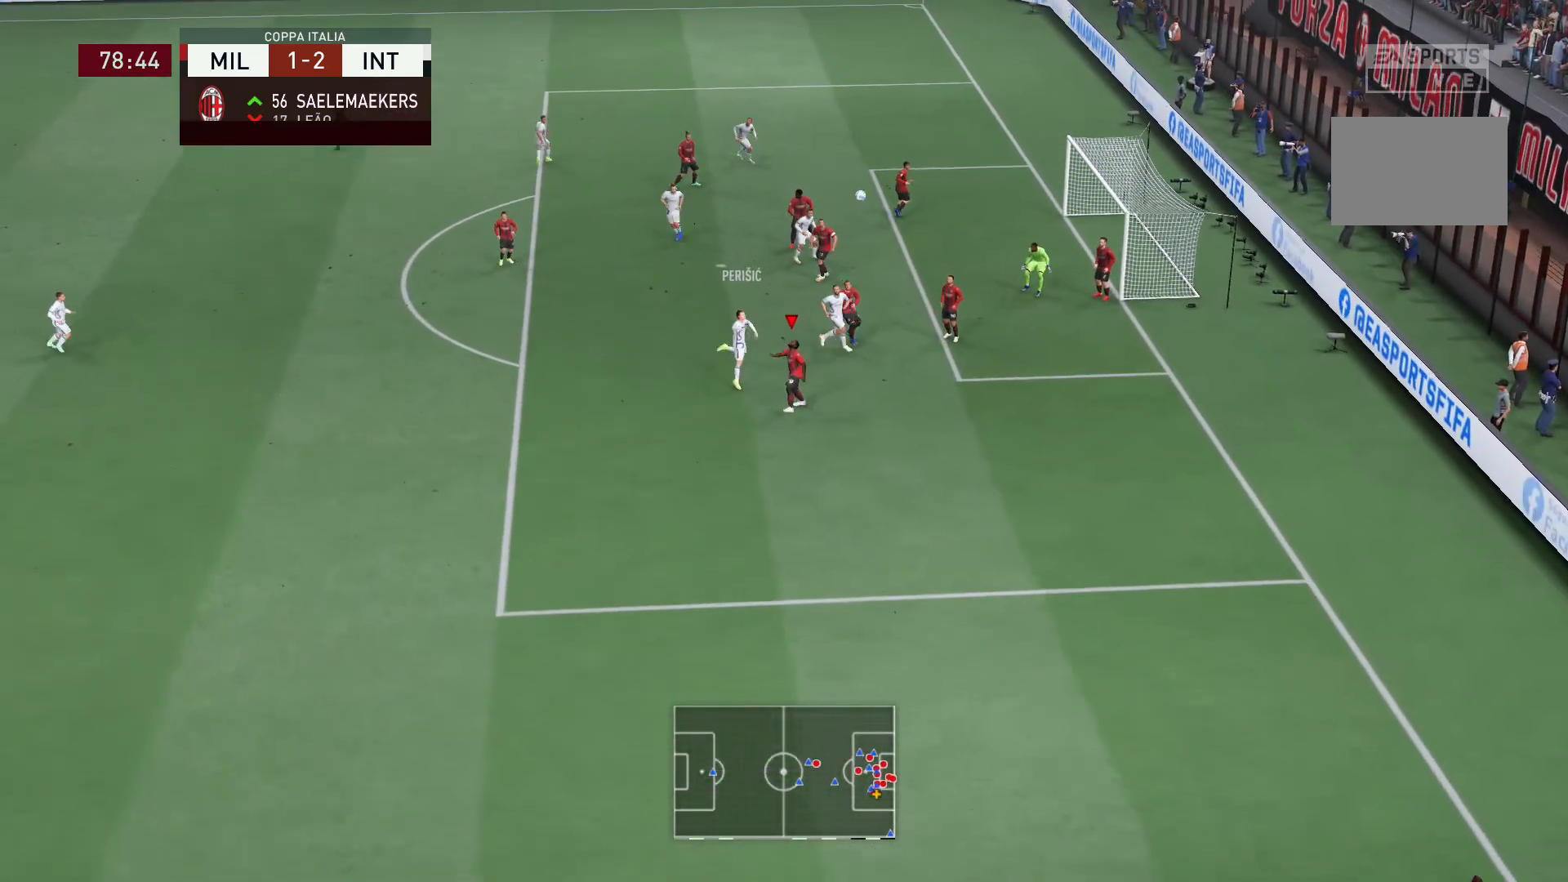
{"buttons": [], "left_stick": "center", "right_stick": "center"}
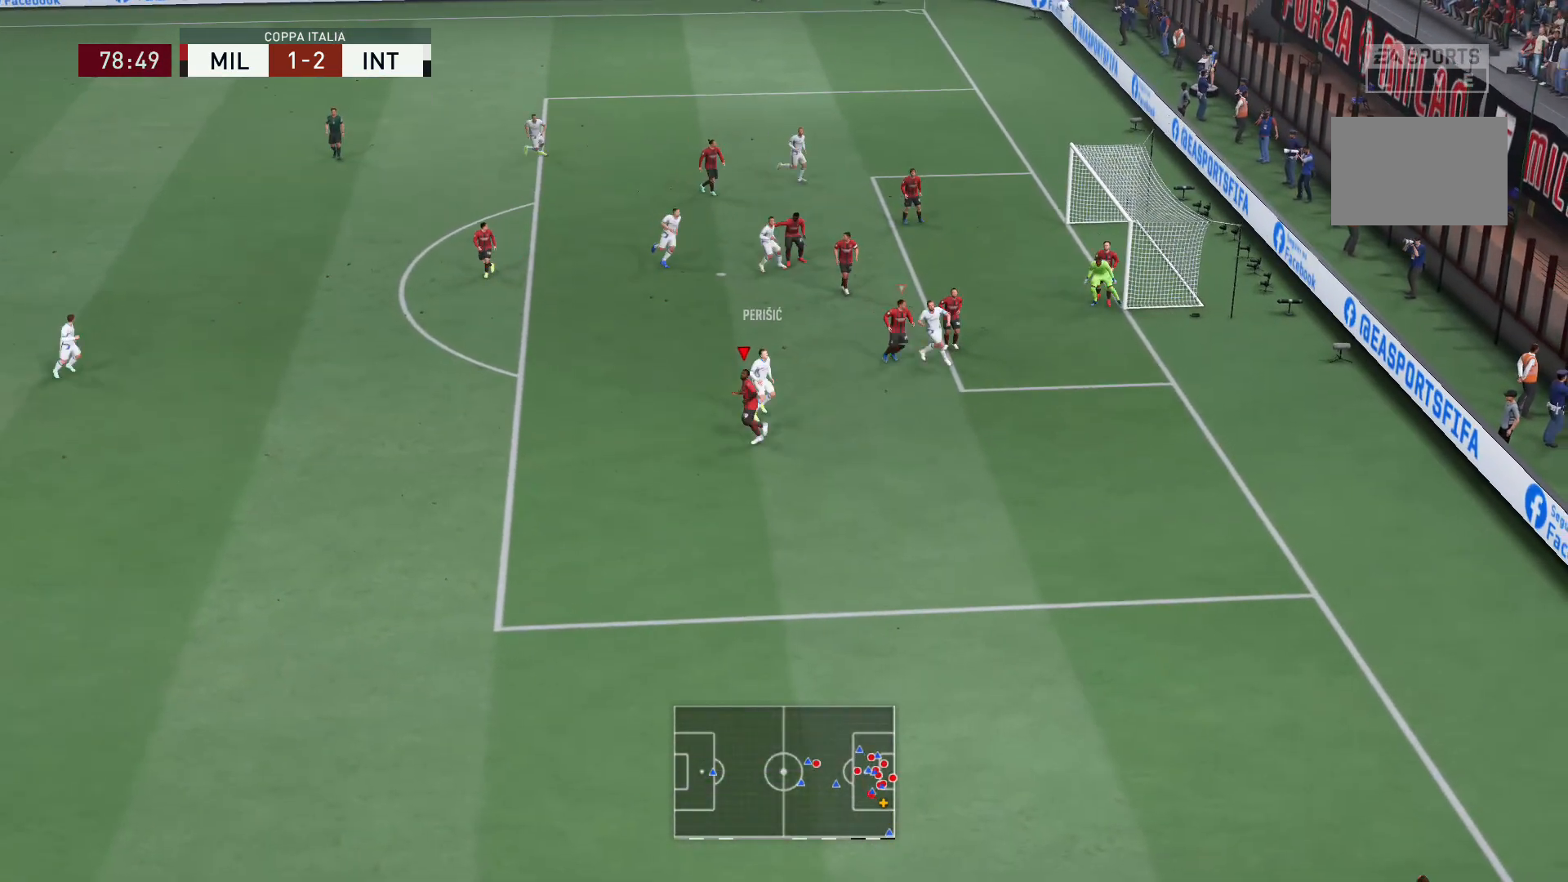
{"buttons": [], "left_stick": "center", "right_stick": "center", "events": []}
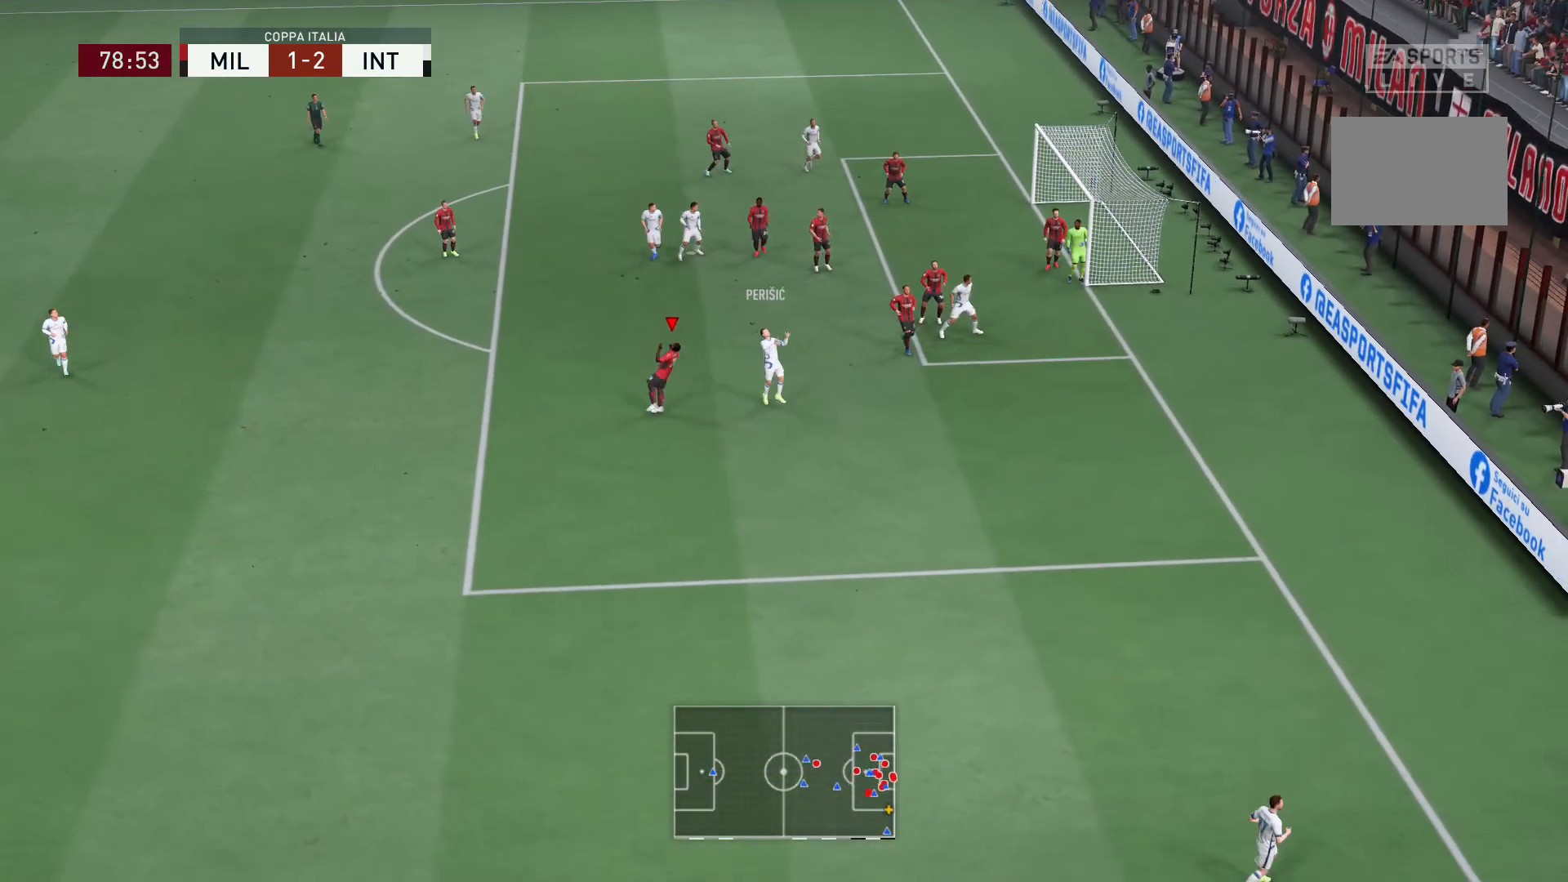
{"buttons": [], "left_stick": "center", "right_stick": "center", "events": []}
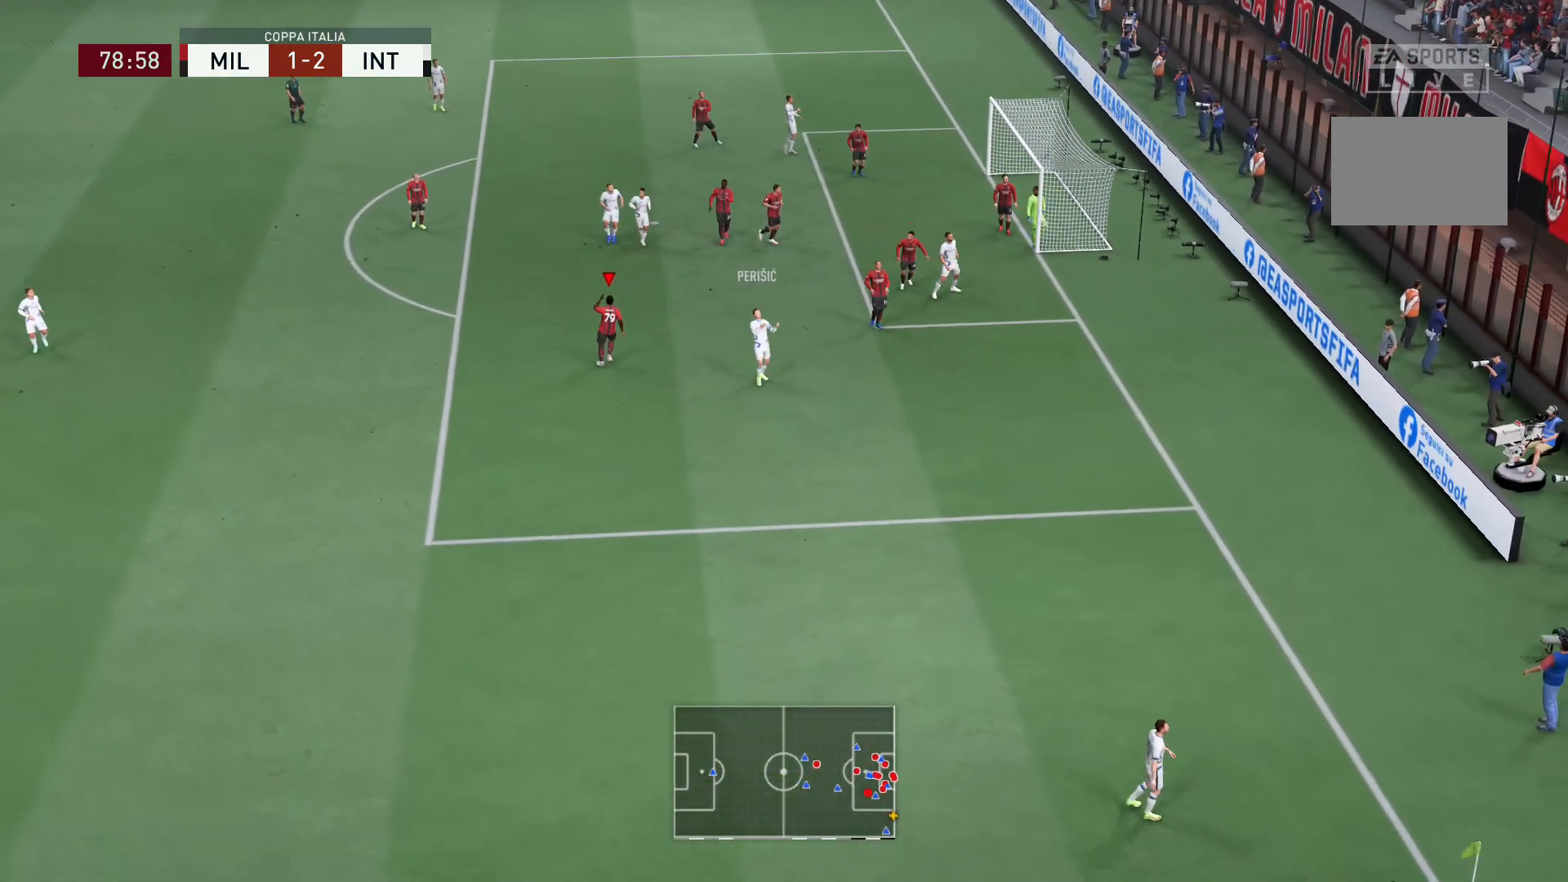
{"buttons": [], "left_stick": "center", "right_stick": "center", "events": []}
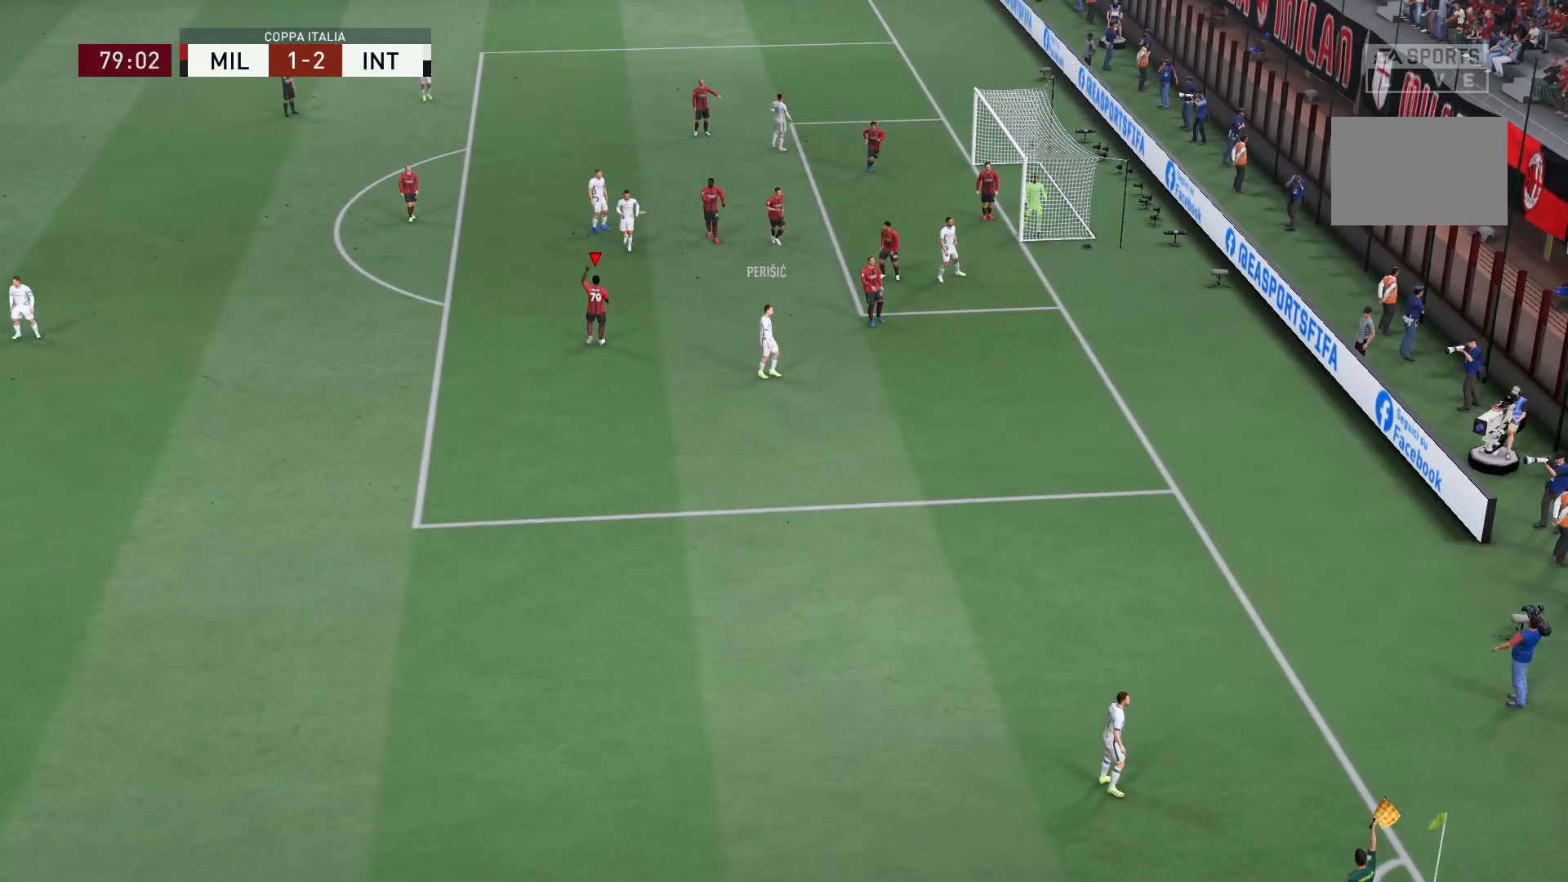
{"buttons": [], "left_stick": "center", "right_stick": "center", "events": []}
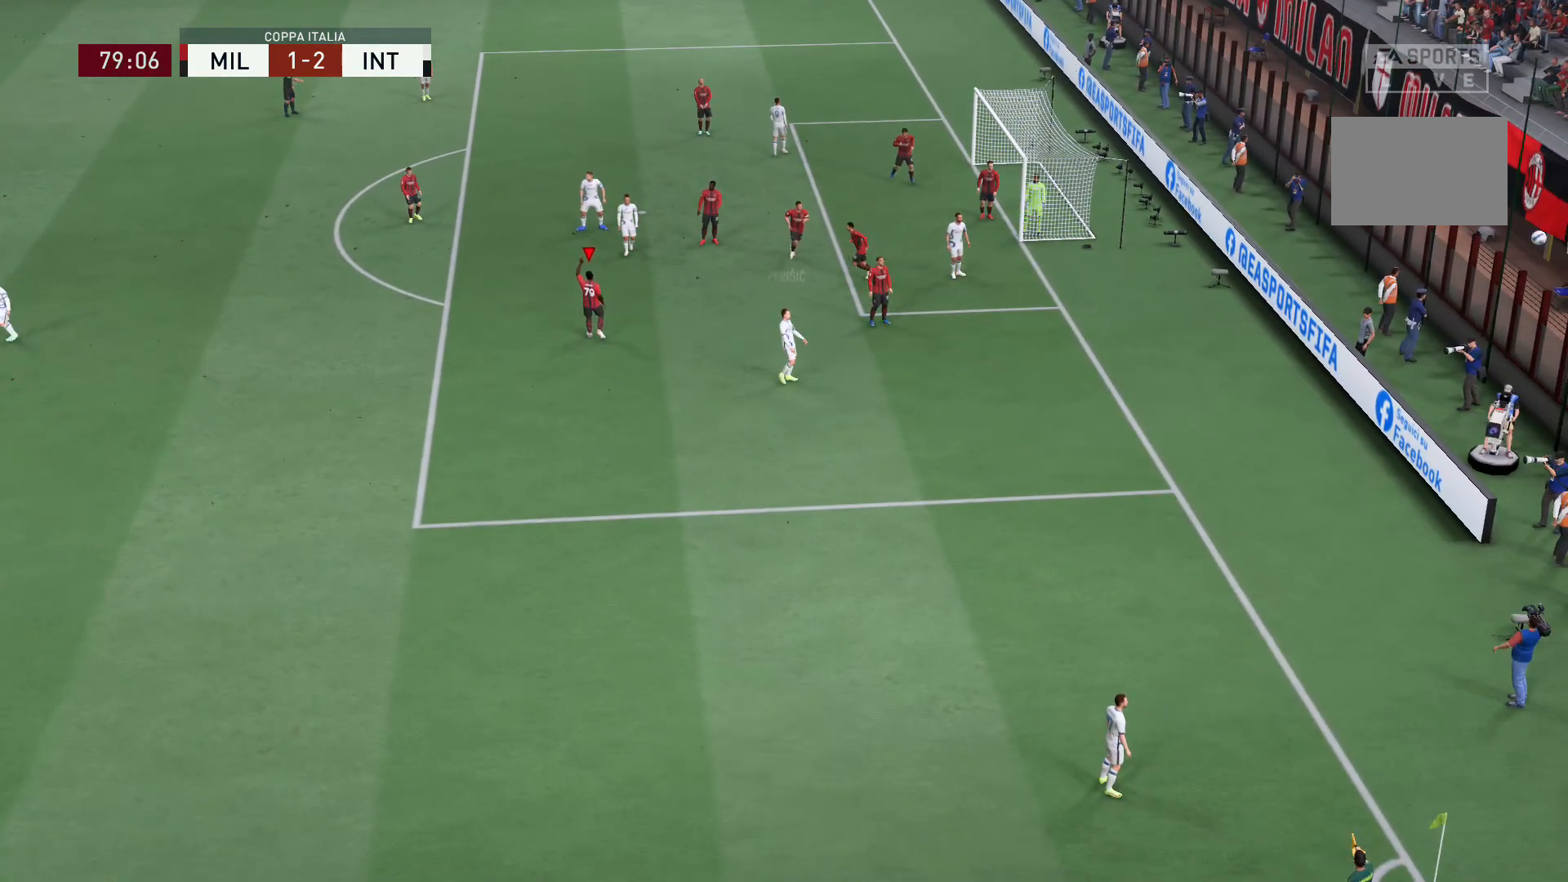
{"buttons": [], "left_stick": "center", "right_stick": "center", "events": []}
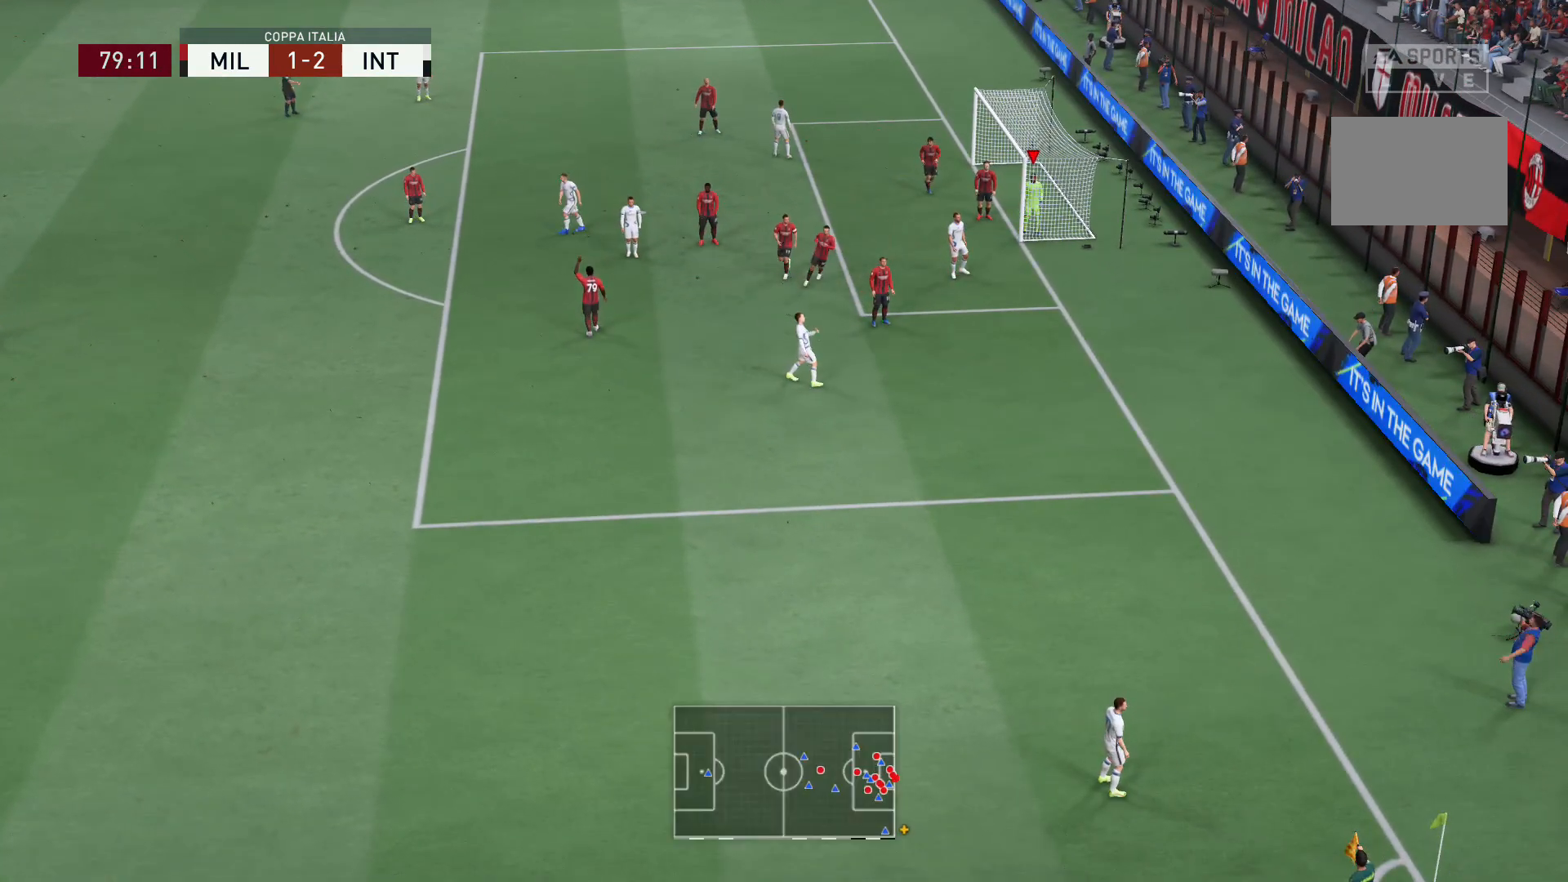
{"buttons": [], "left_stick": "center", "right_stick": "center", "events": []}